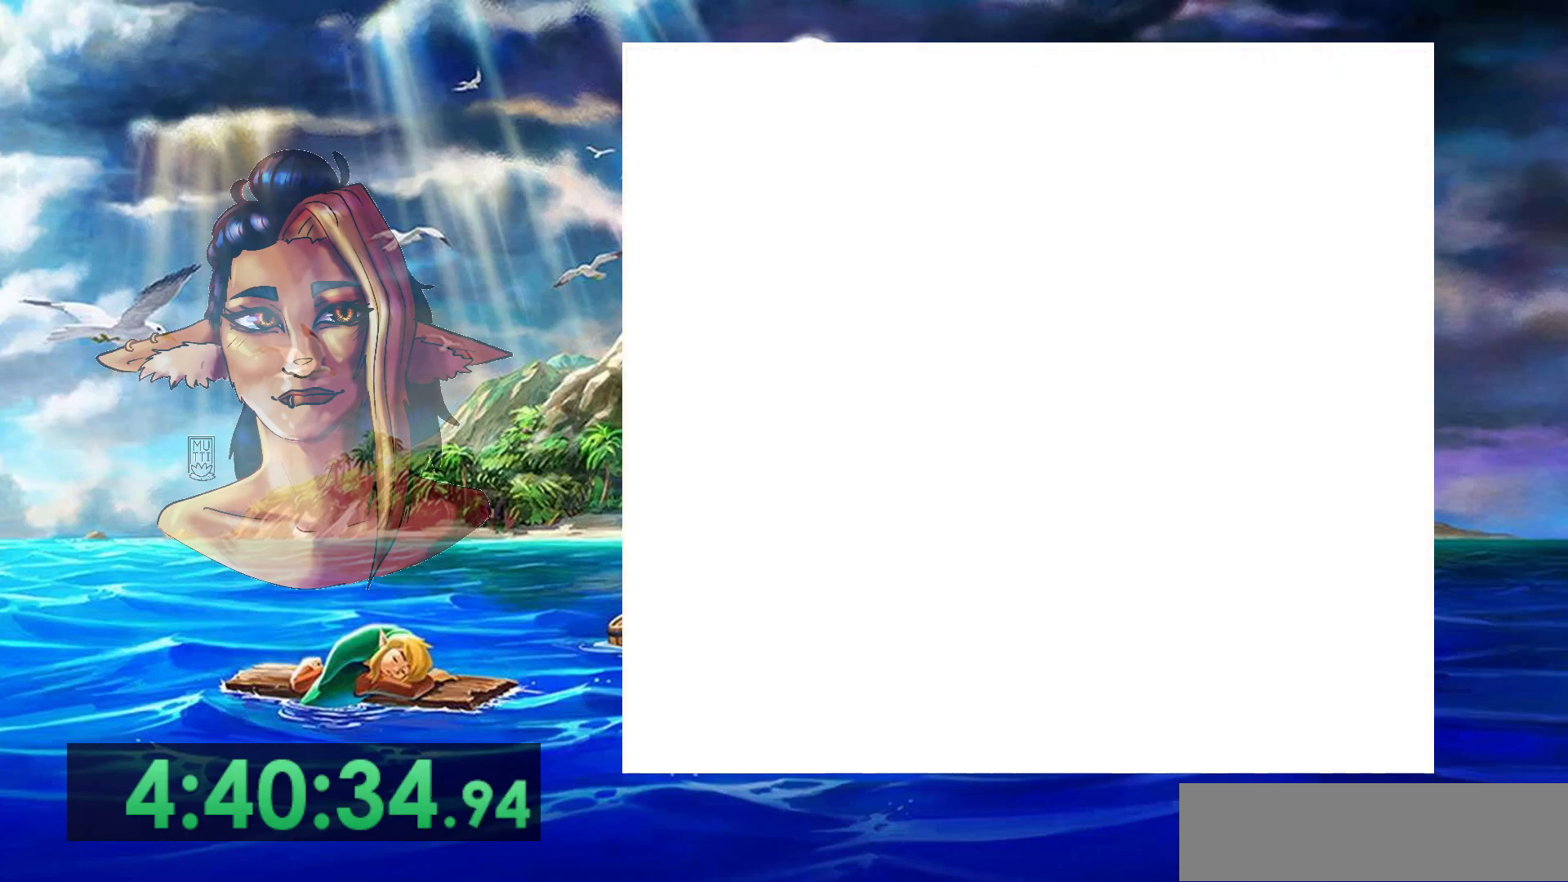
Gameplay with a controller (Nintendo layout); each line is a JSON object with the inputs held at the frame after it. "events" lists button and stick changes between this image and that frame as [ms after this image, input, new state], when the widget could be followed in between. Not read: DPAD_DOWN DPAD_RIGHT DPAD_UP L3 R3.
{"buttons": ["DPAD_LEFT"], "events": [[283, "DPAD_LEFT", "down"]]}
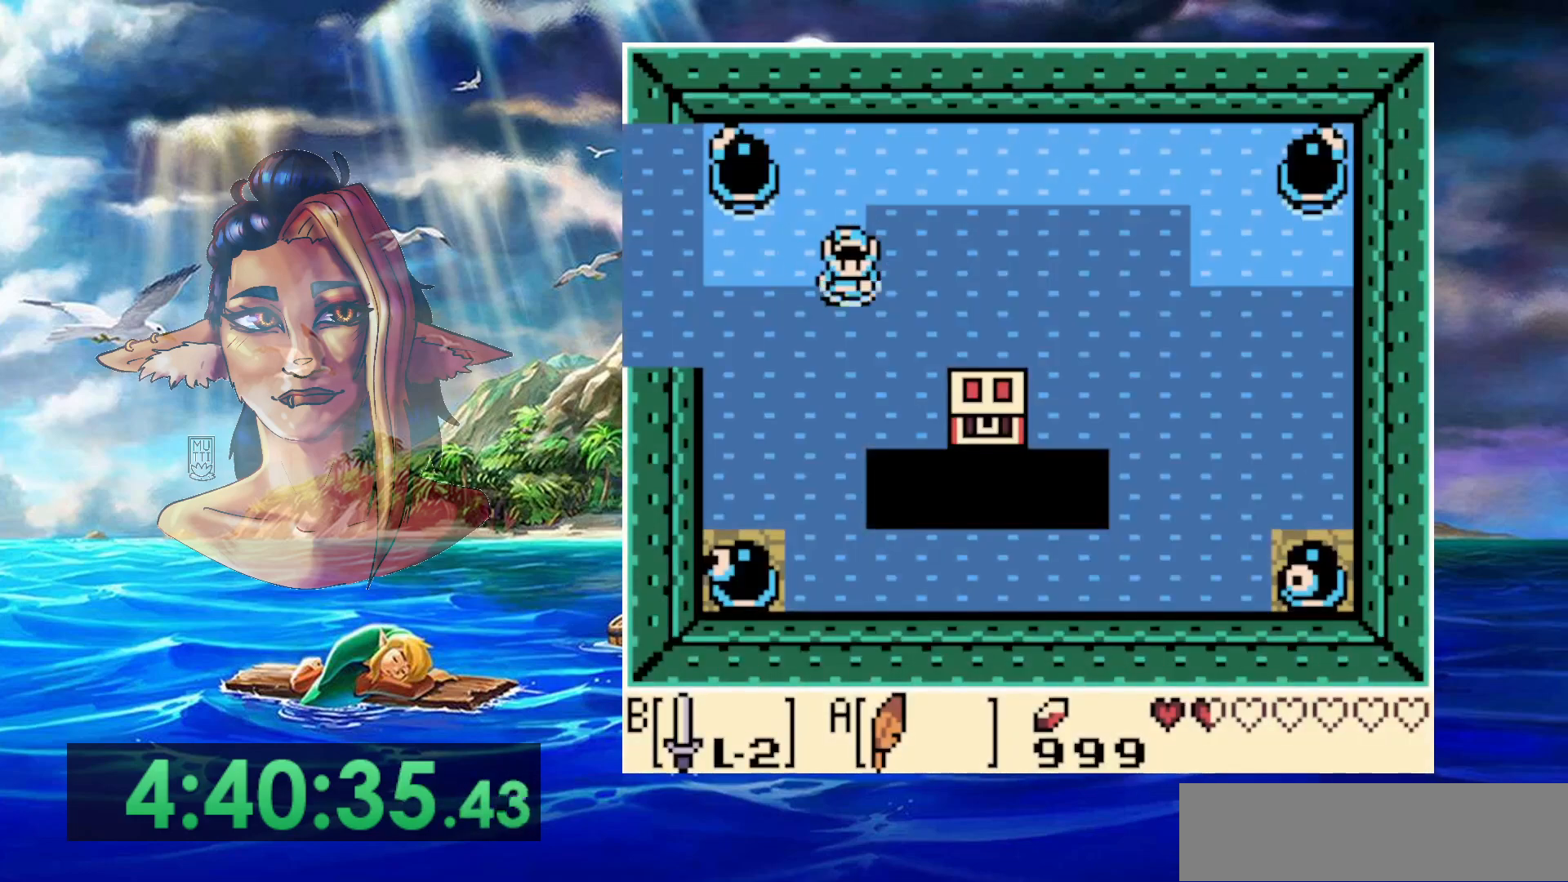
{"buttons": [], "events": [[83, "A", "down"], [183, "DPAD_LEFT", "up"], [500, "A", "up"]]}
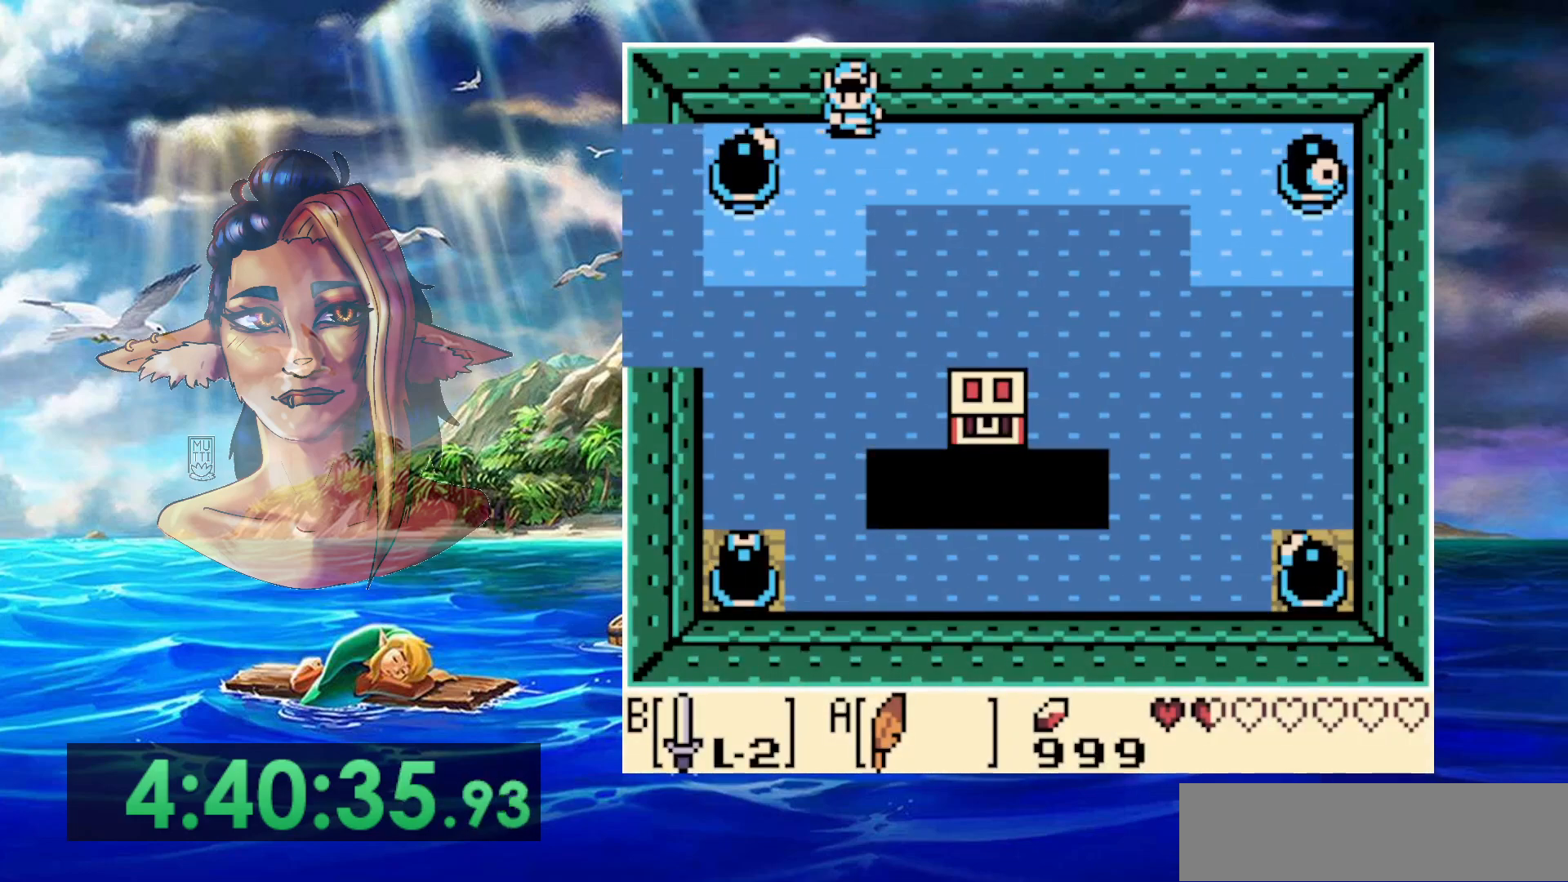
{"buttons": ["A"], "events": [[250, "A", "down"]]}
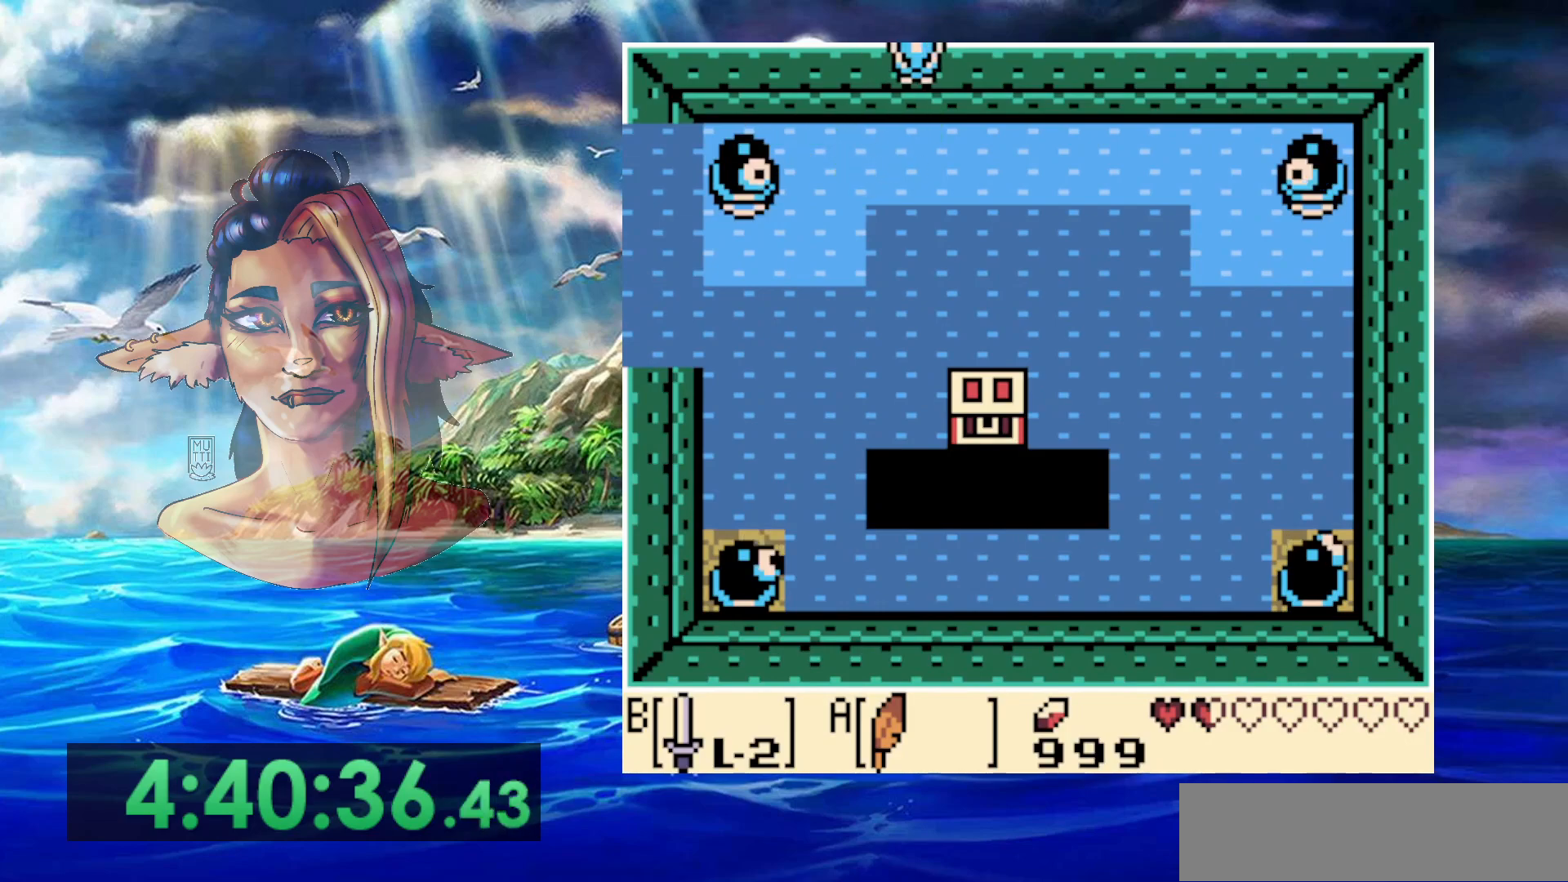
{"buttons": ["A", "DPAD_LEFT"], "events": [[167, "A", "up"], [267, "DPAD_LEFT", "down"], [433, "A", "down"]]}
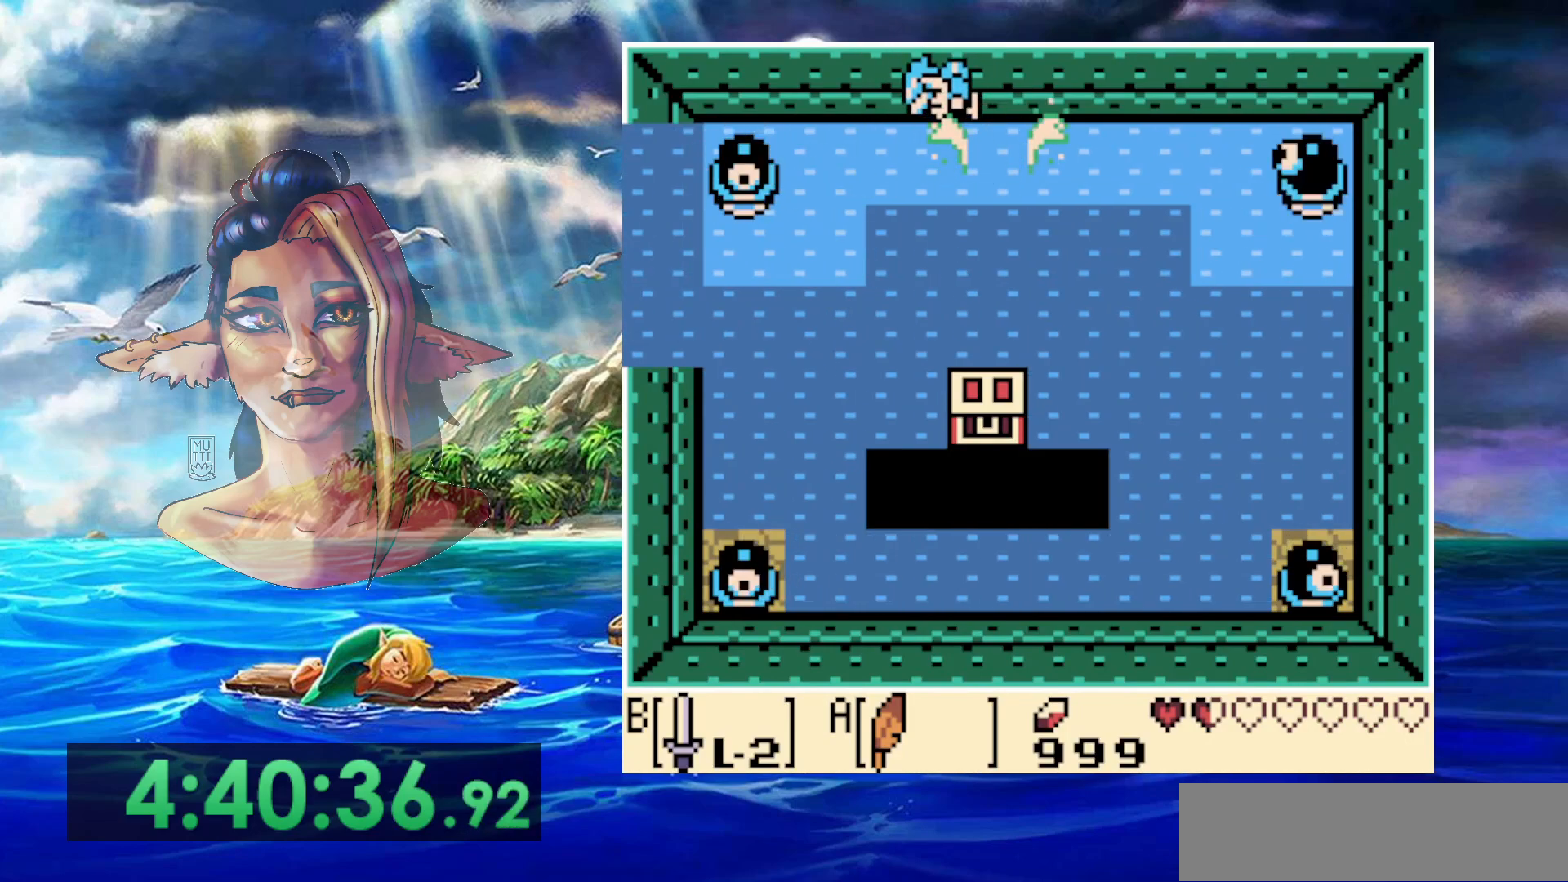
{"buttons": [], "events": [[250, "DPAD_LEFT", "up"], [283, "A", "up"]]}
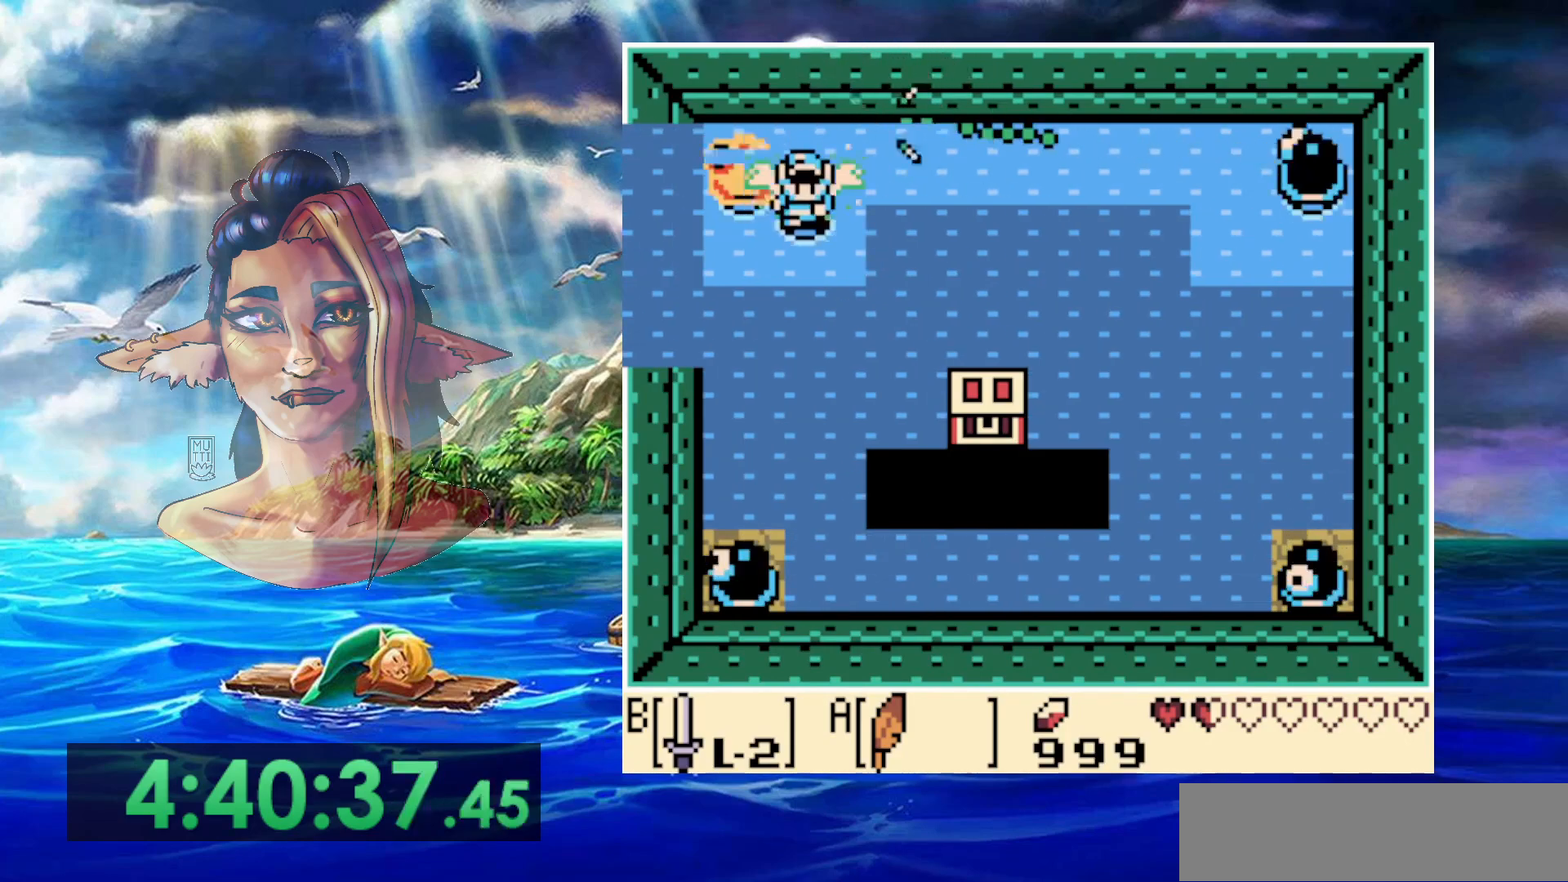
{"buttons": [], "events": [[50, "START", "down"], [267, "START", "up"]]}
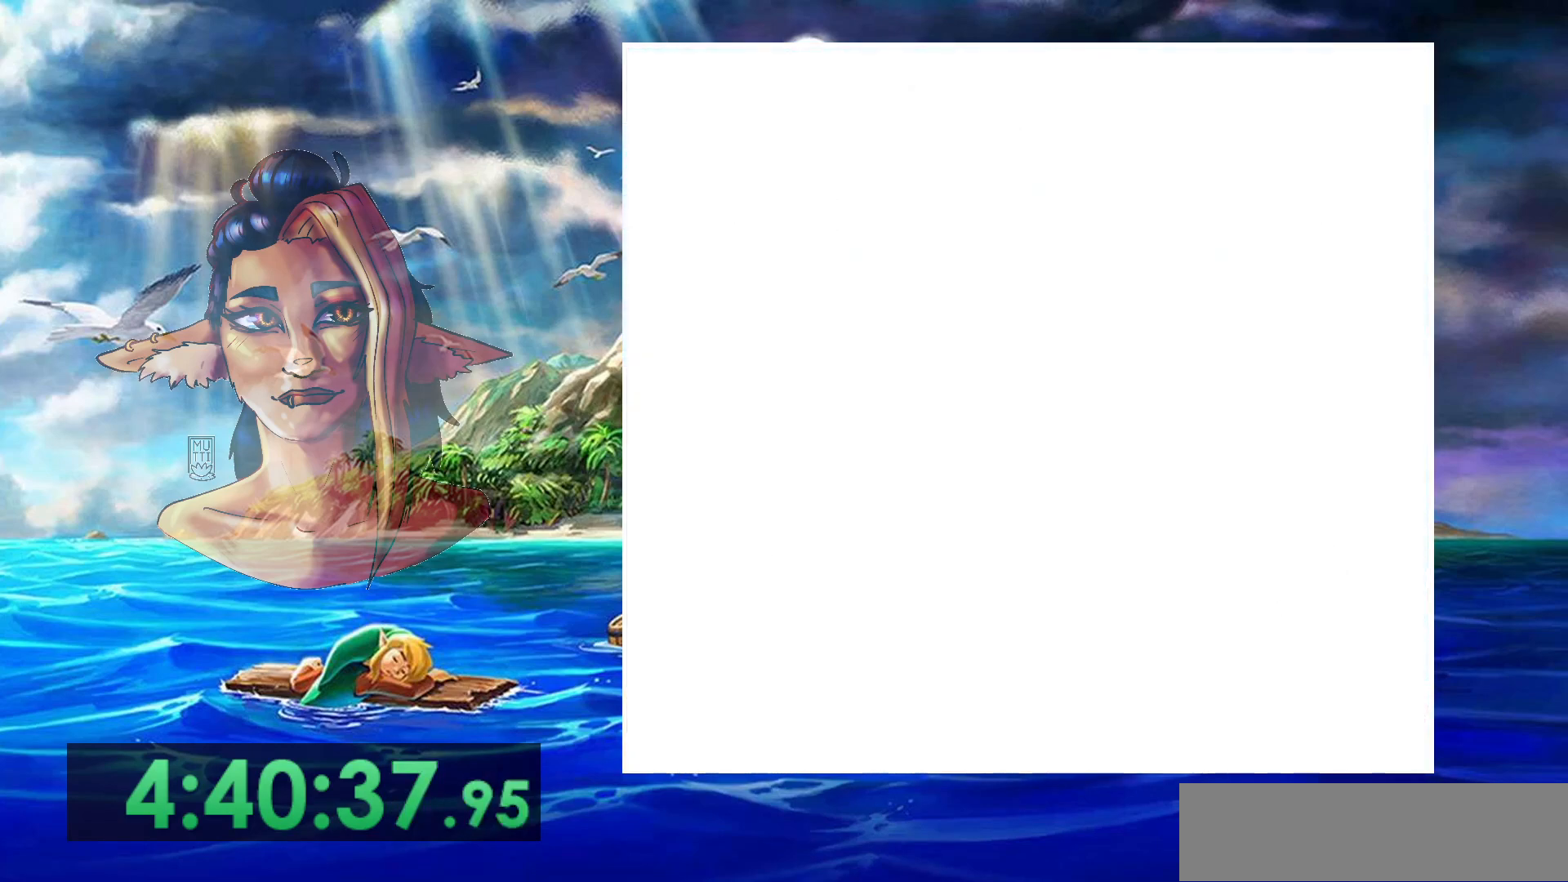
{"buttons": [], "events": []}
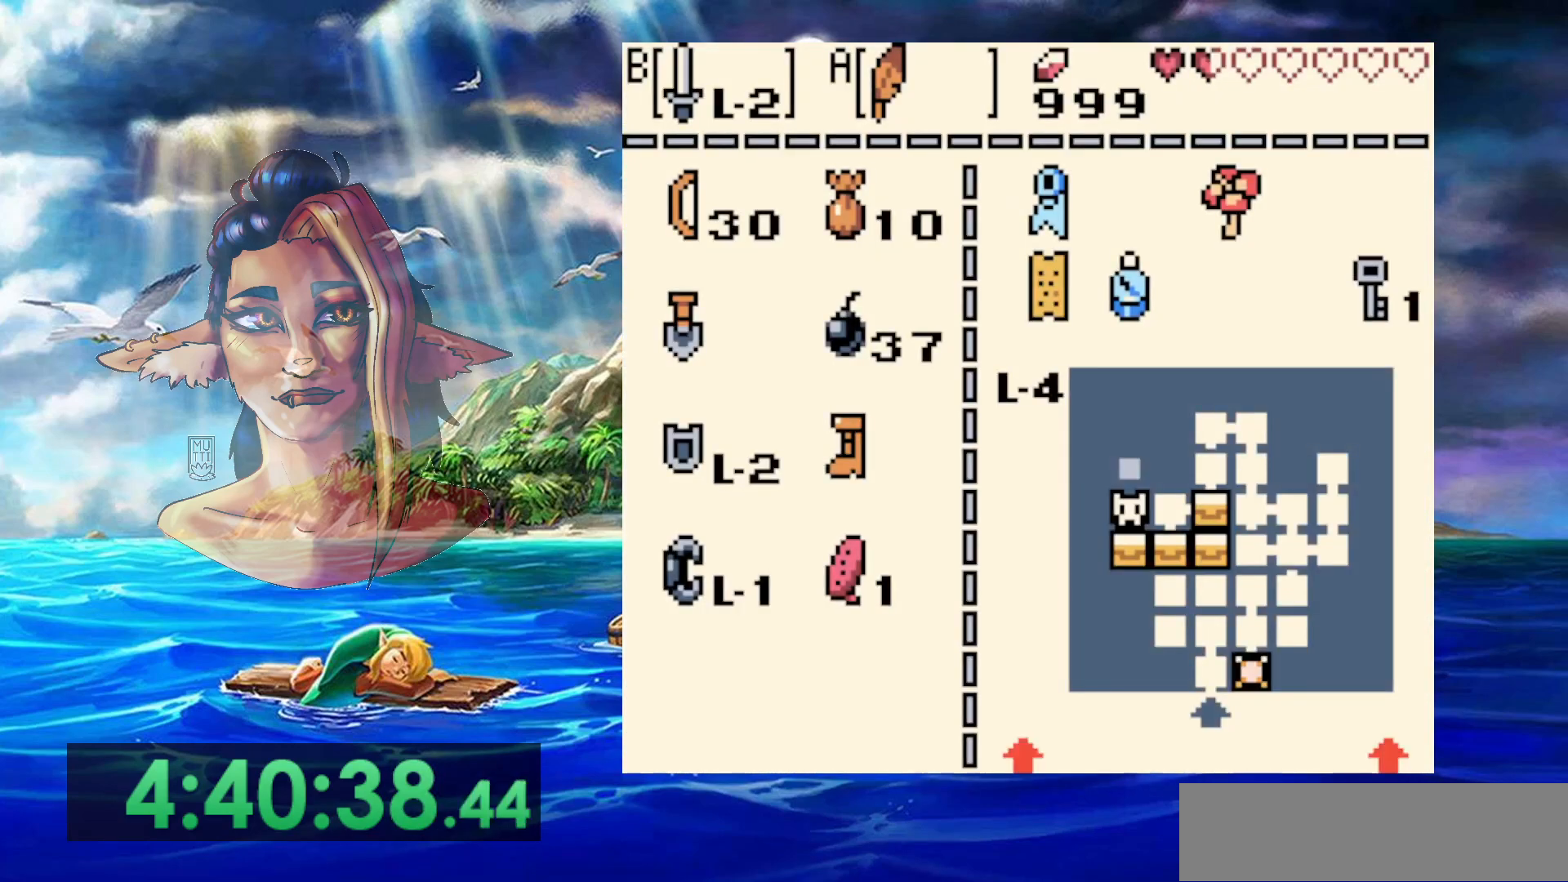
{"buttons": [], "events": []}
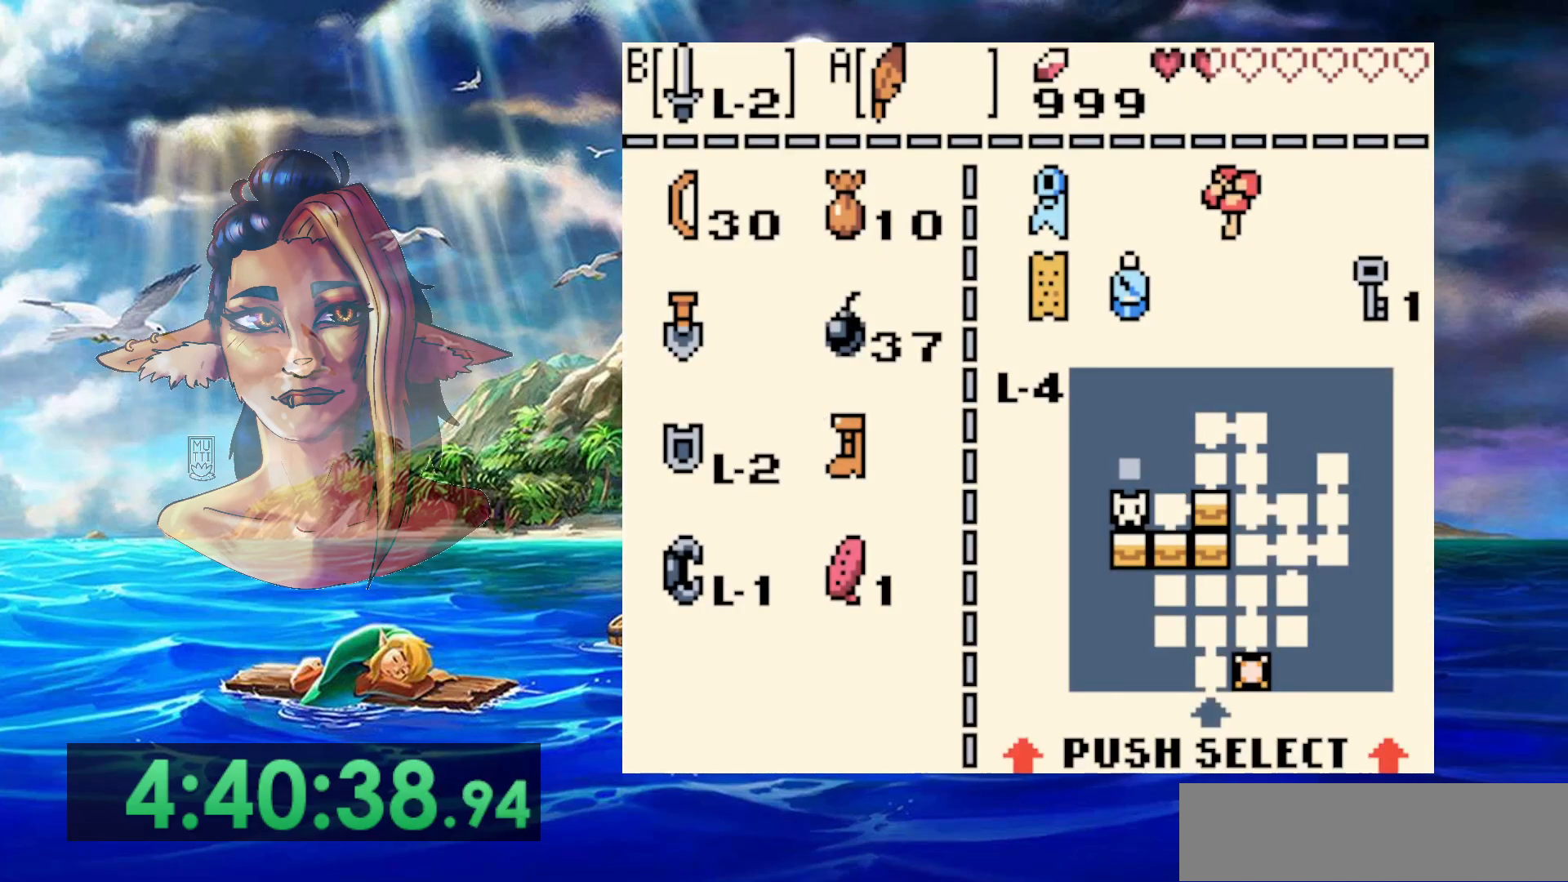
{"buttons": [], "events": [[300, "B", "down"], [433, "B", "up"]]}
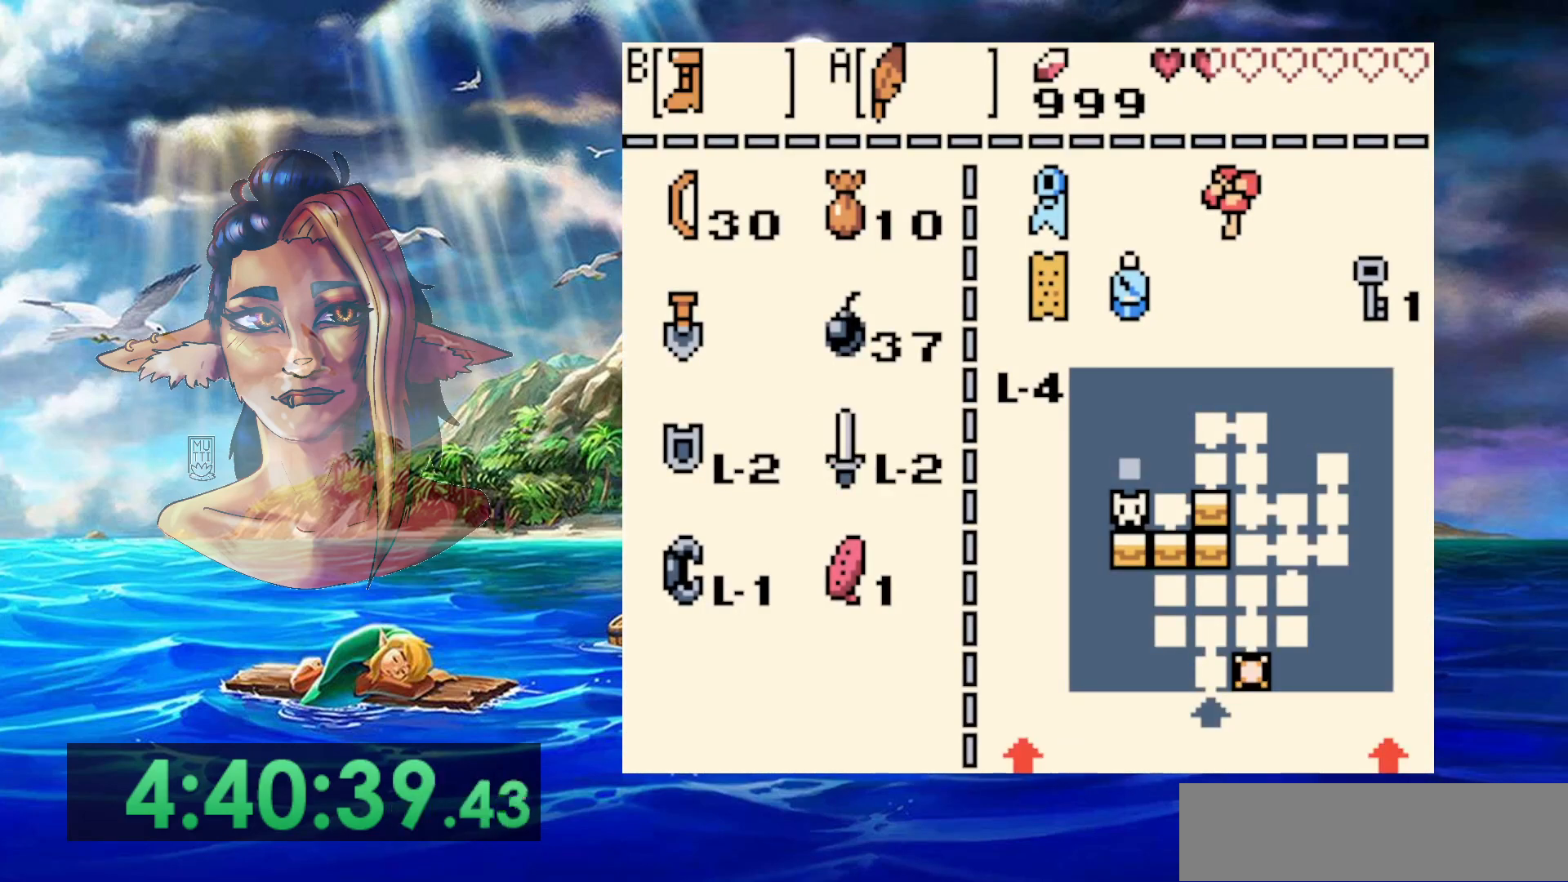
{"buttons": [], "events": [[167, "START", "down"], [367, "START", "up"]]}
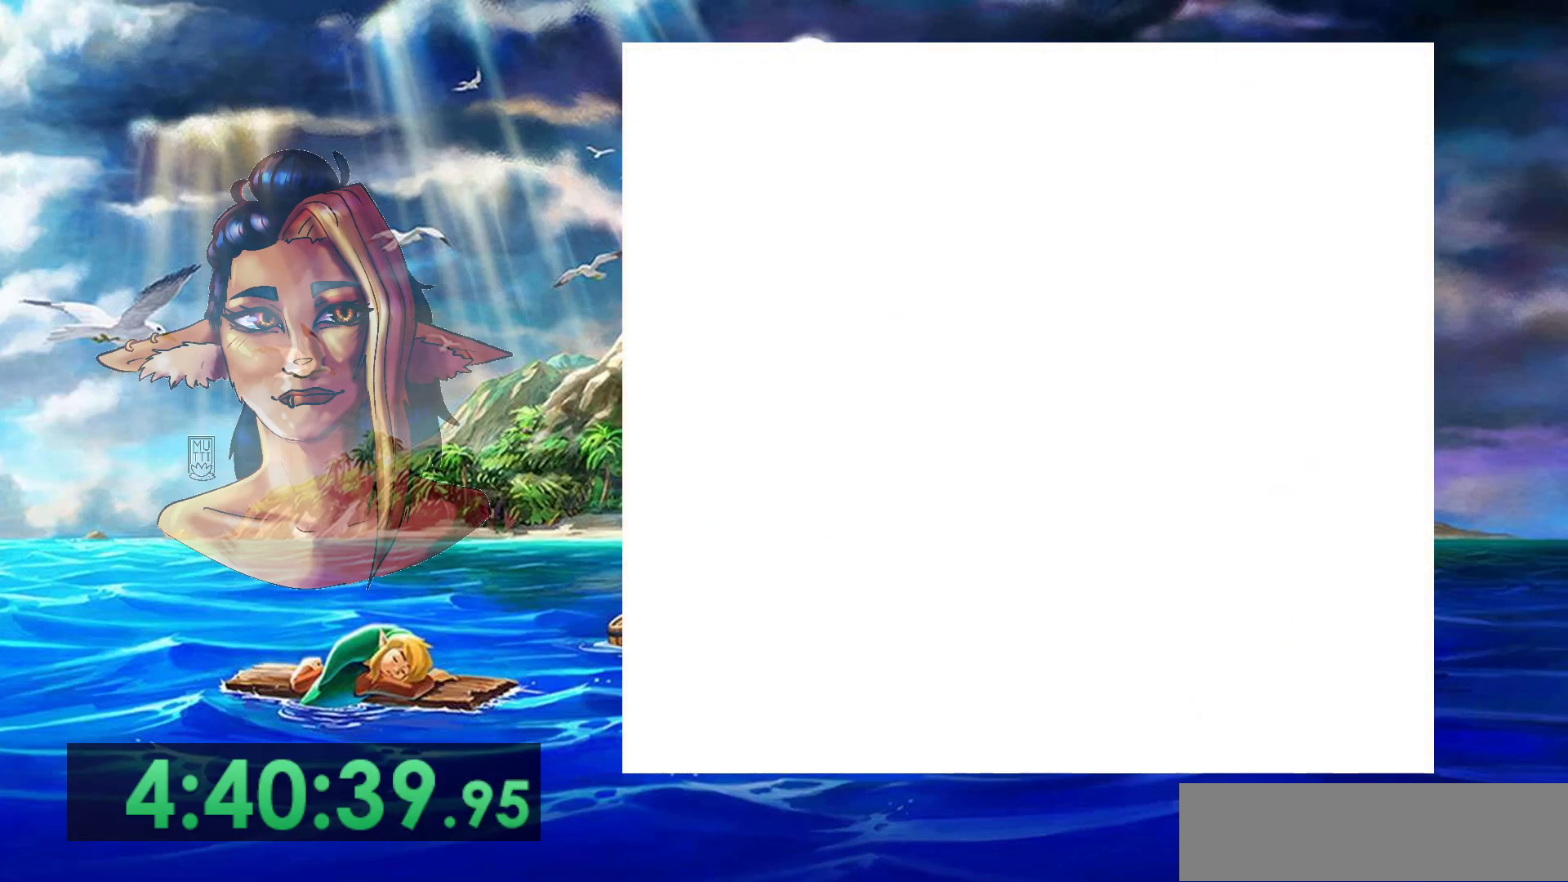
{"buttons": [], "events": []}
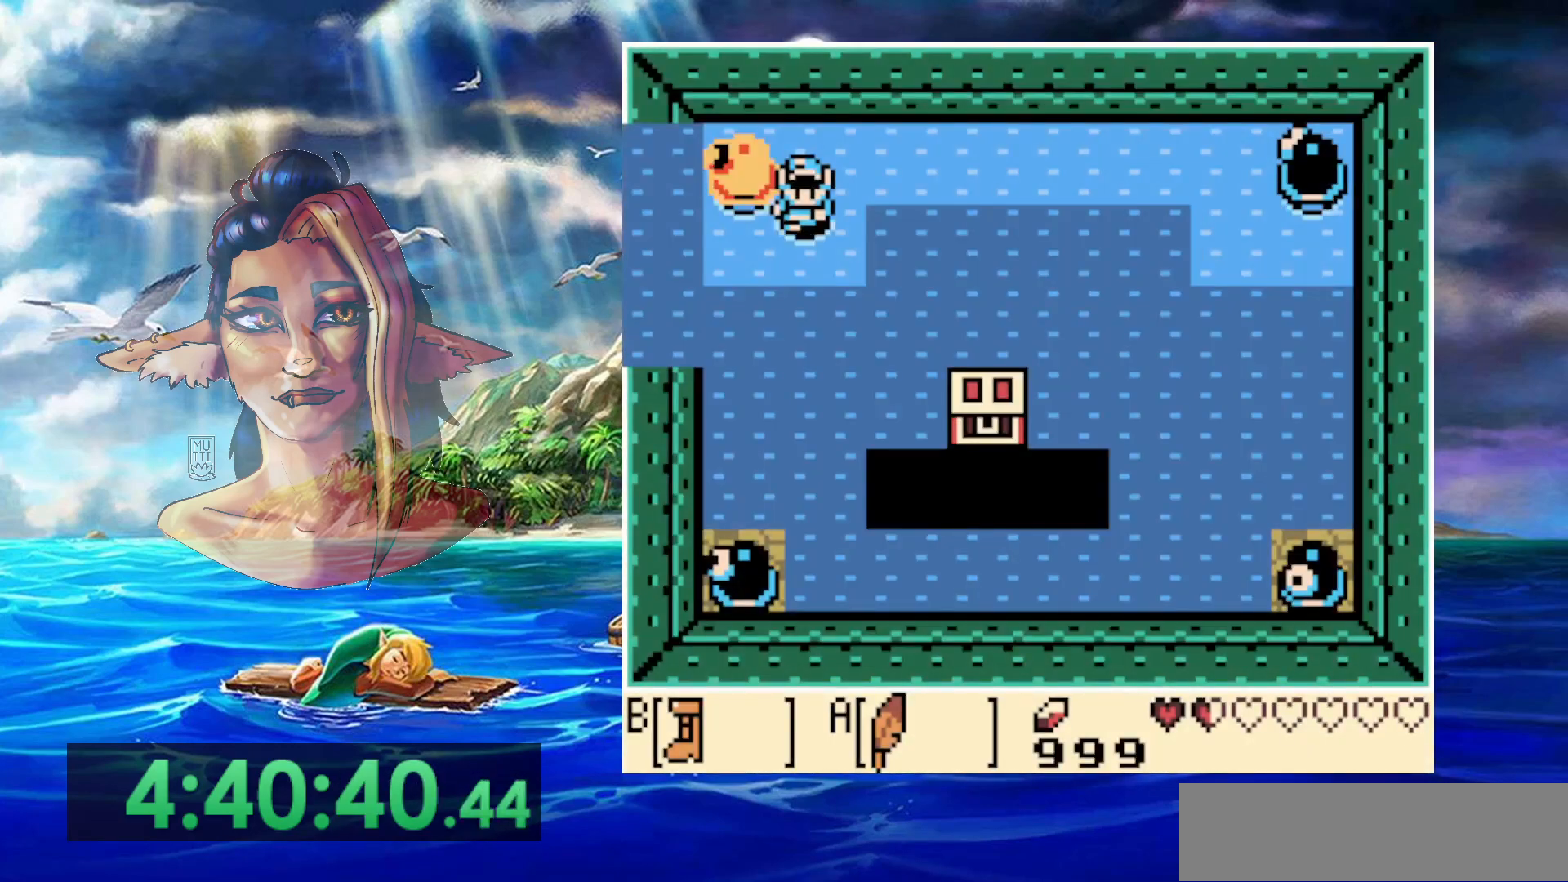
{"buttons": [], "events": [[283, "DPAD_LEFT", "down"], [350, "DPAD_LEFT", "up"]]}
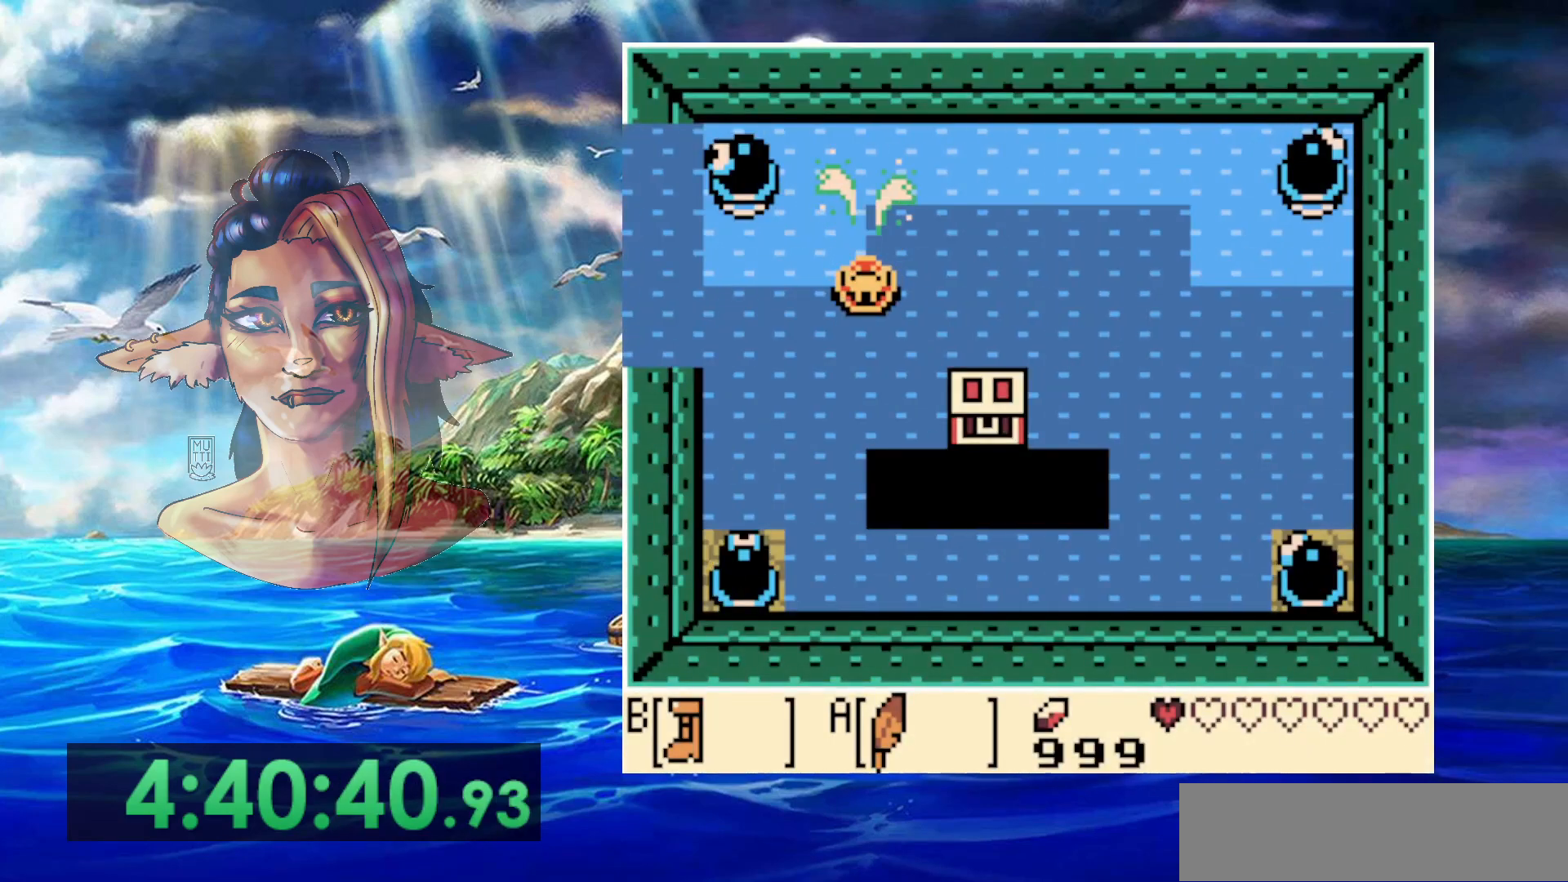
{"buttons": ["DPAD_LEFT"], "events": [[200, "DPAD_LEFT", "down"]]}
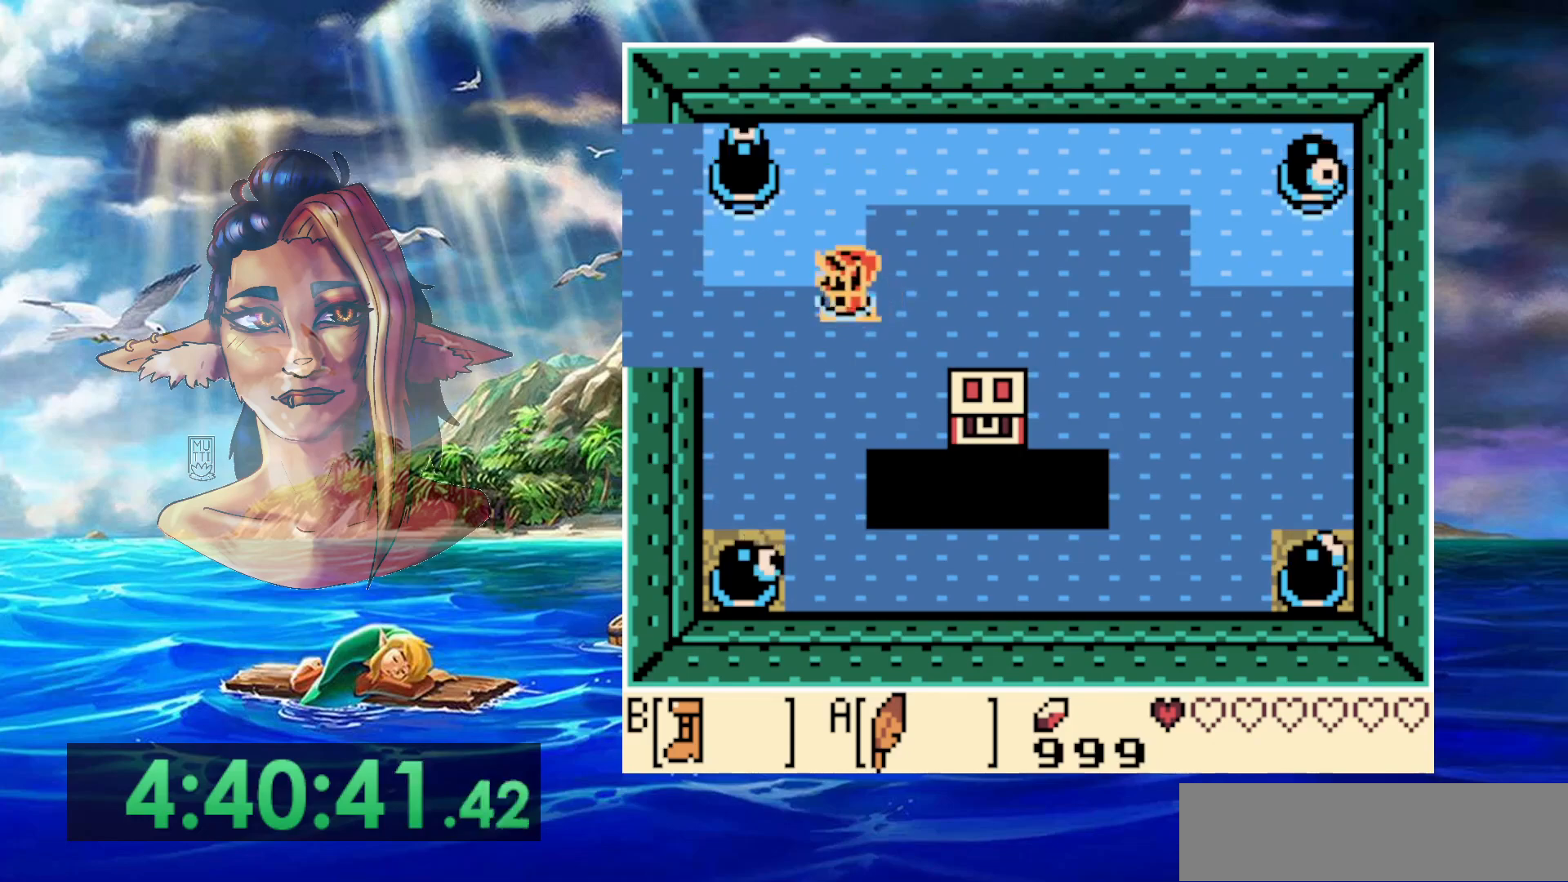
{"buttons": [], "events": [[317, "DPAD_LEFT", "up"]]}
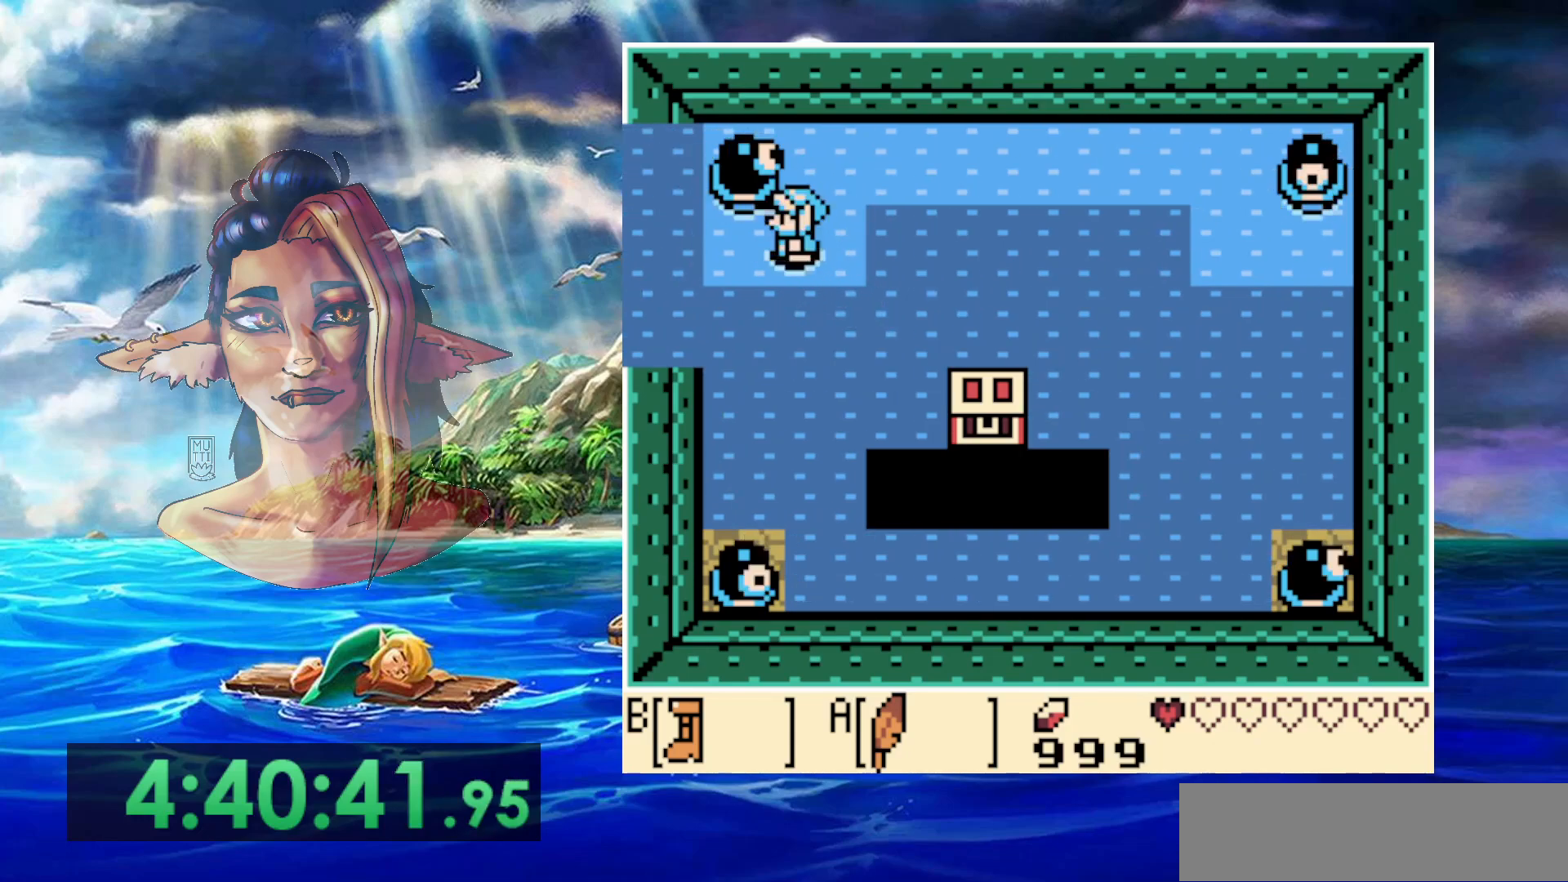
{"buttons": ["B"], "events": [[17, "DPAD_LEFT", "down"], [133, "DPAD_LEFT", "up"], [350, "B", "down"]]}
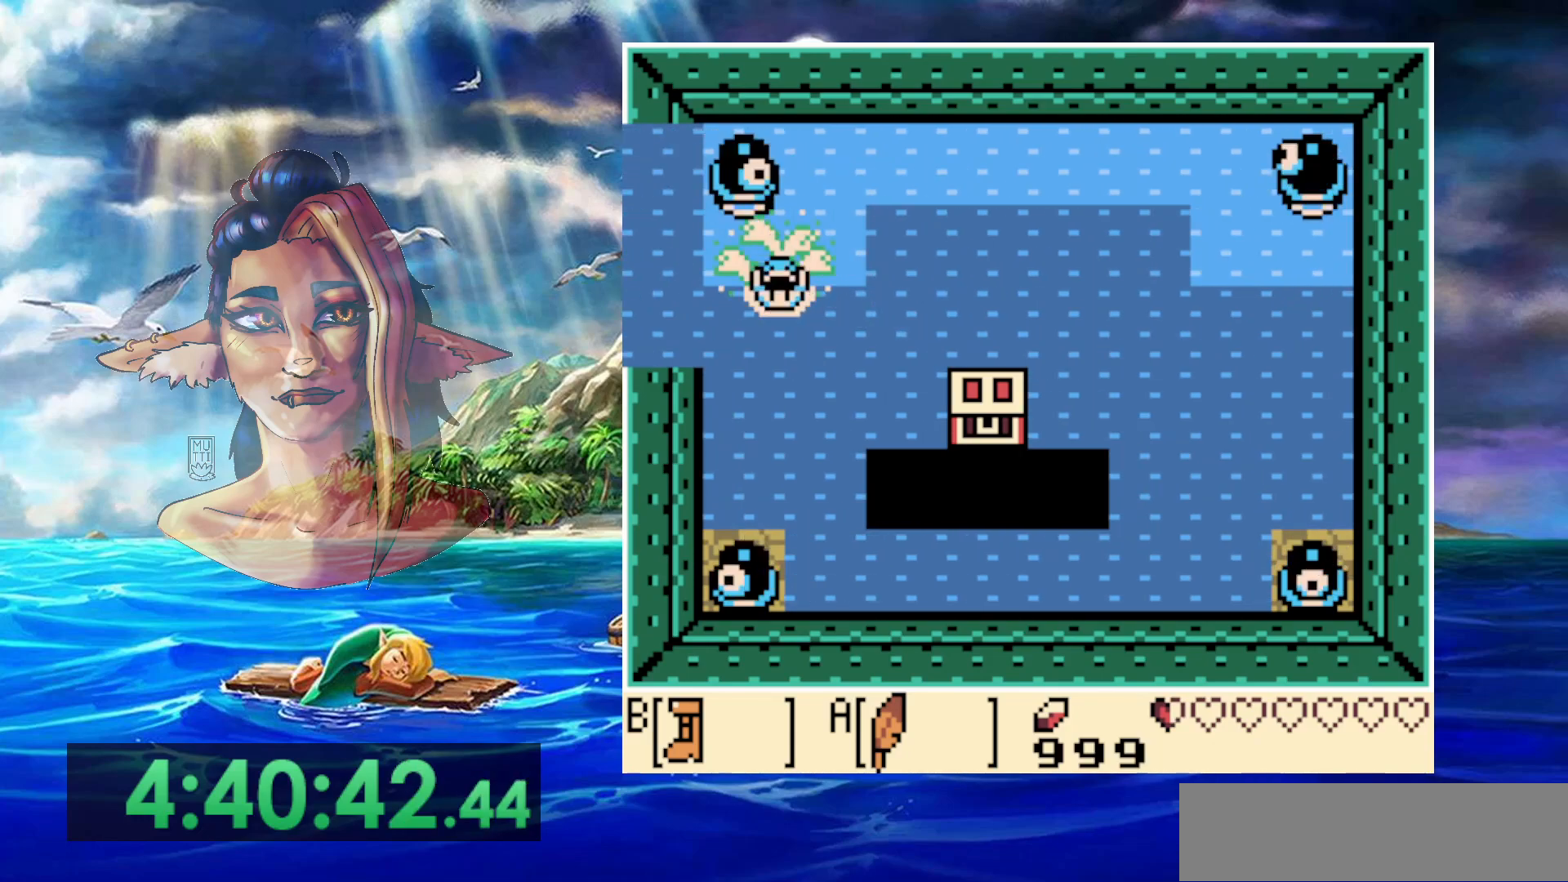
{"buttons": ["A"], "events": [[333, "B", "up"], [467, "A", "down"]]}
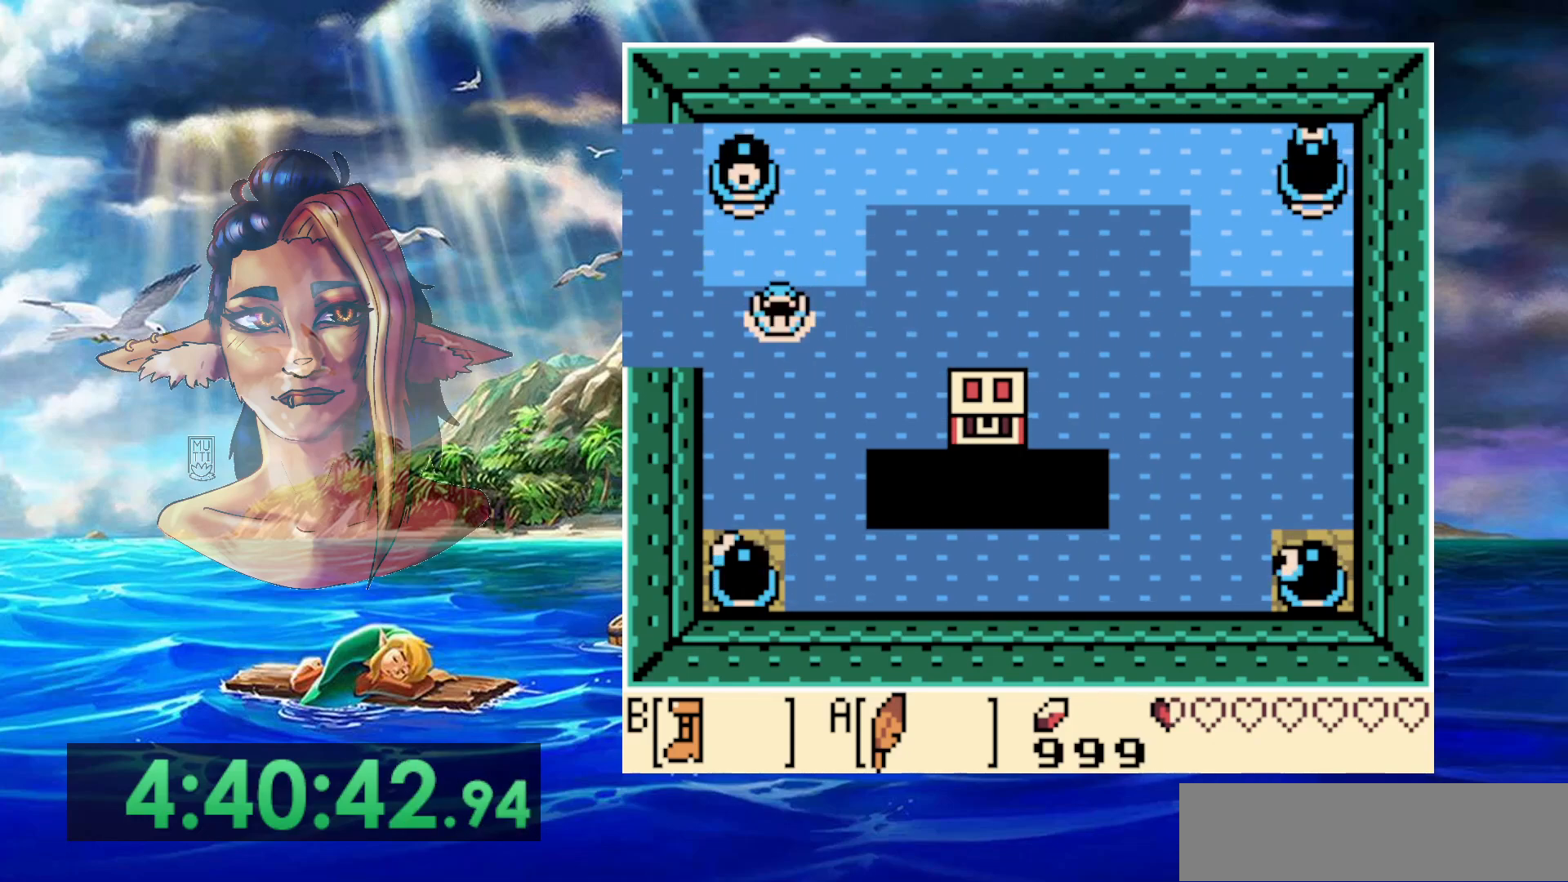
{"buttons": [], "events": [[117, "A", "up"], [183, "A", "down"], [300, "A", "up"], [383, "A", "down"], [500, "A", "up"]]}
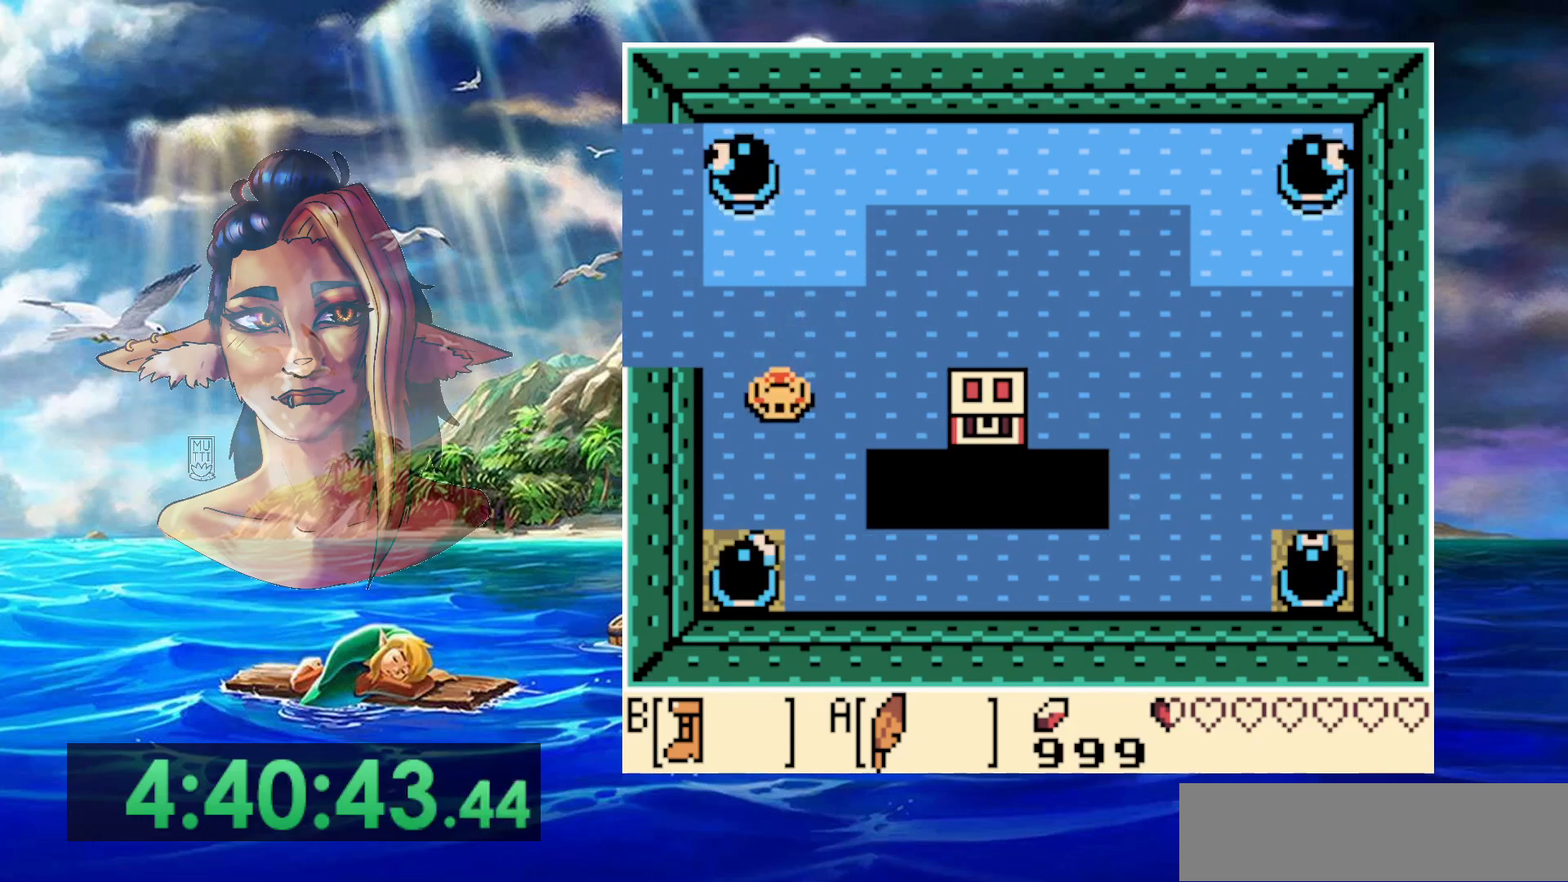
{"buttons": [], "events": [[50, "A", "down"], [167, "A", "up"], [167, "B", "down"], [350, "B", "up"]]}
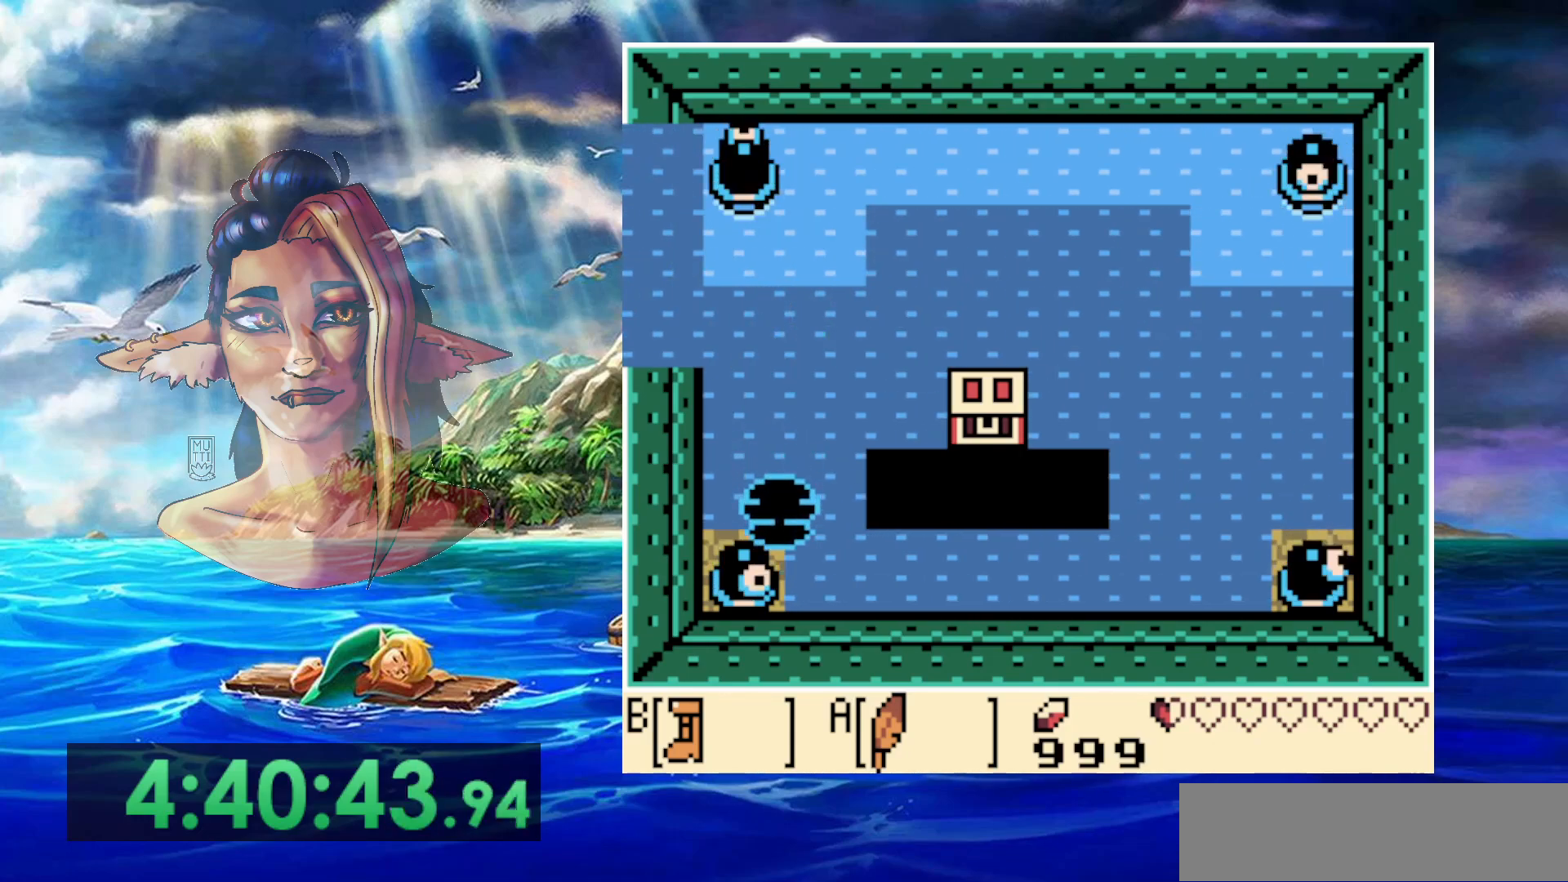
{"buttons": [], "events": [[133, "A", "down"], [233, "A", "up"]]}
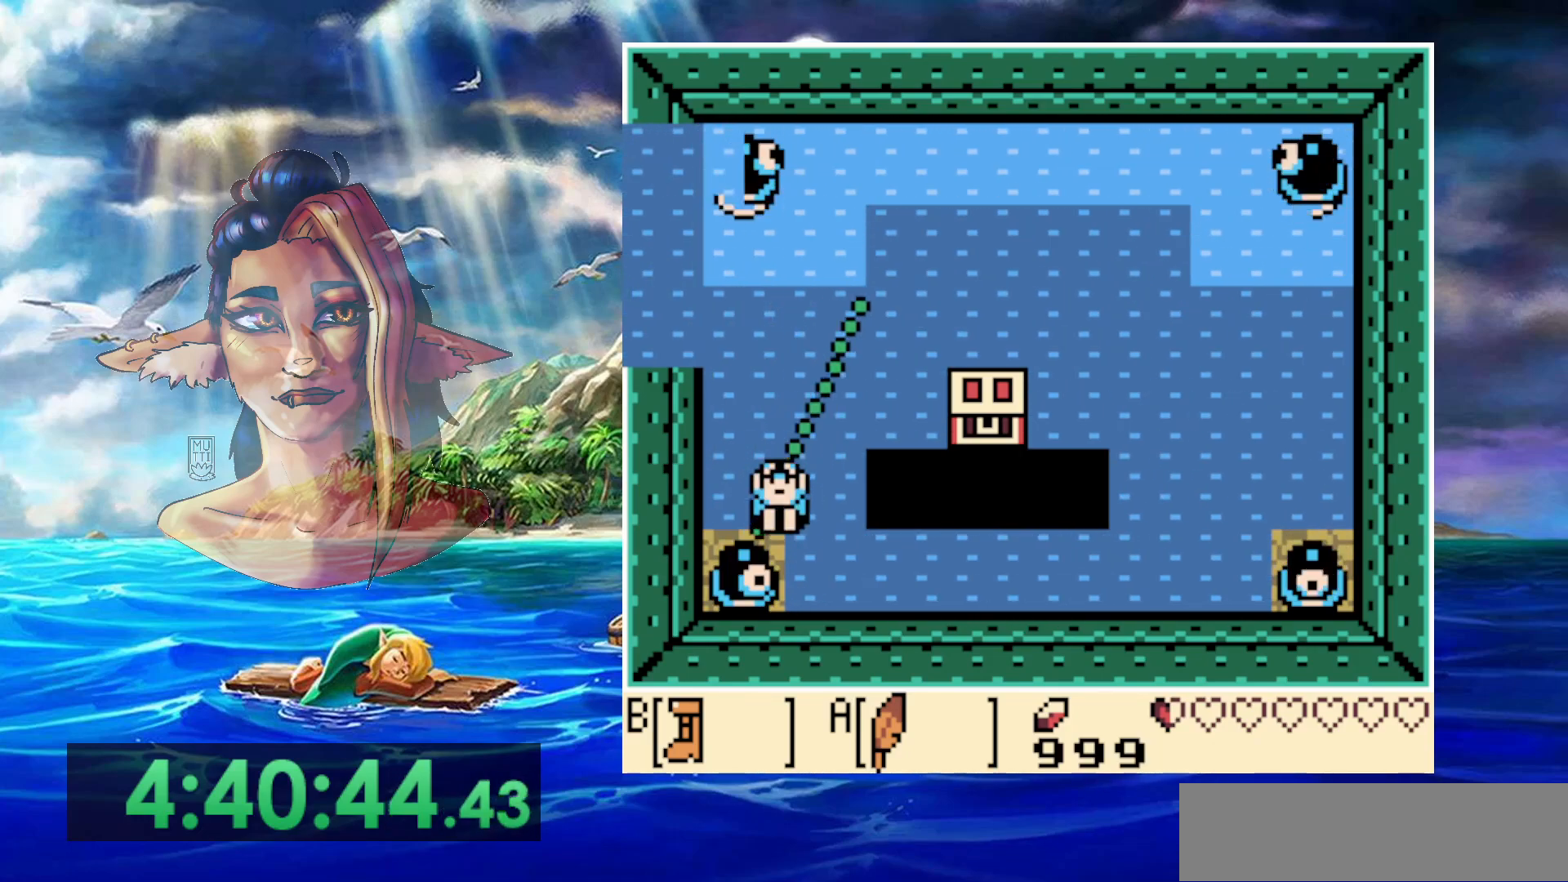
{"buttons": ["A"], "events": [[367, "A", "down"]]}
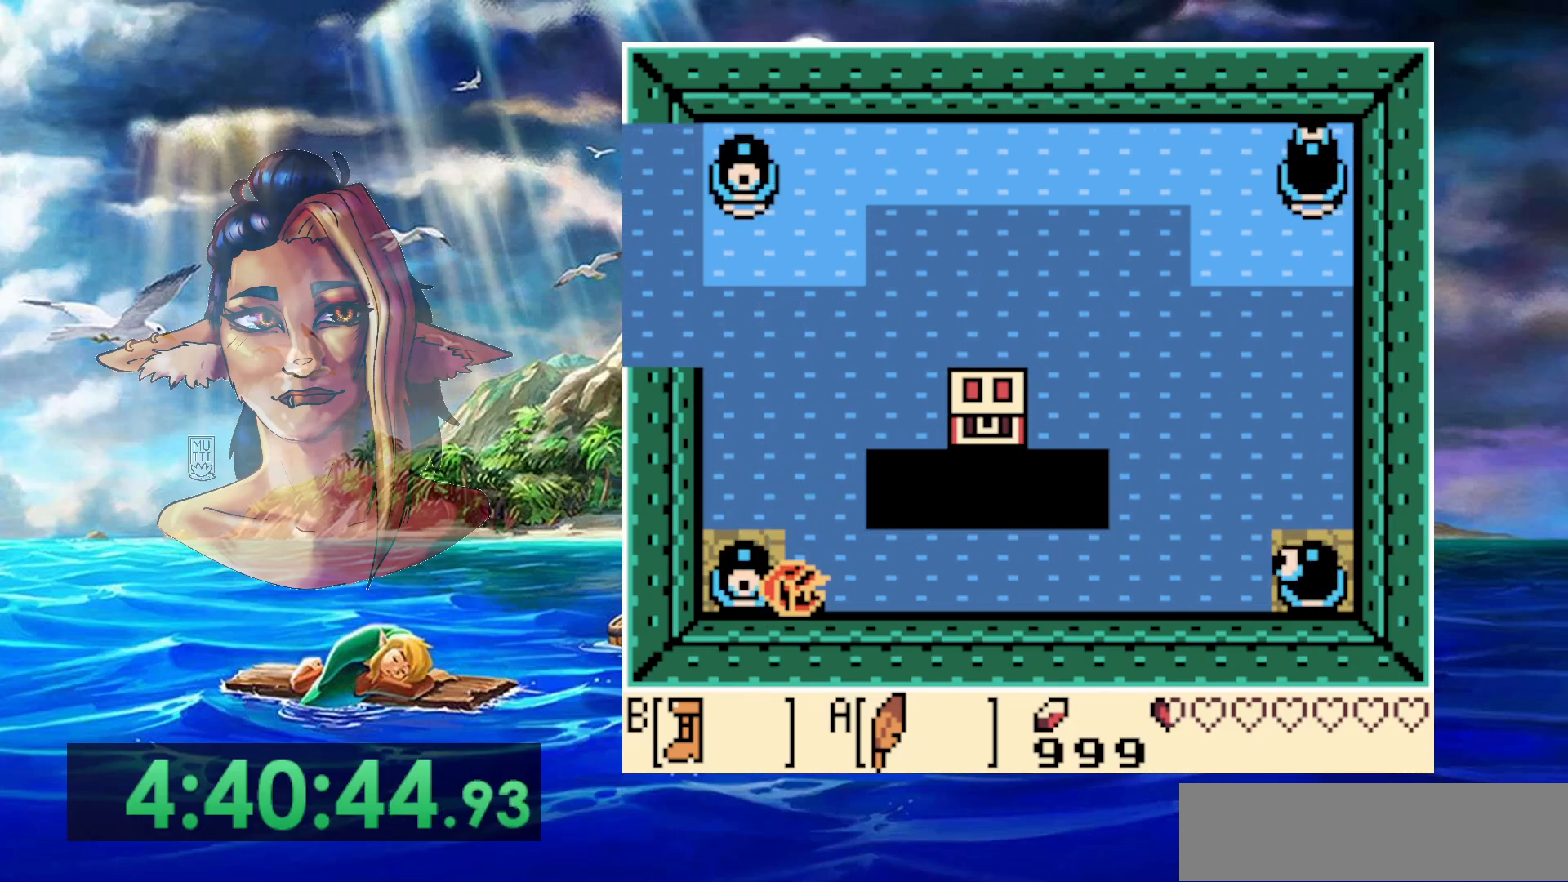
{"buttons": ["A"], "events": [[167, "A", "up"], [467, "A", "down"]]}
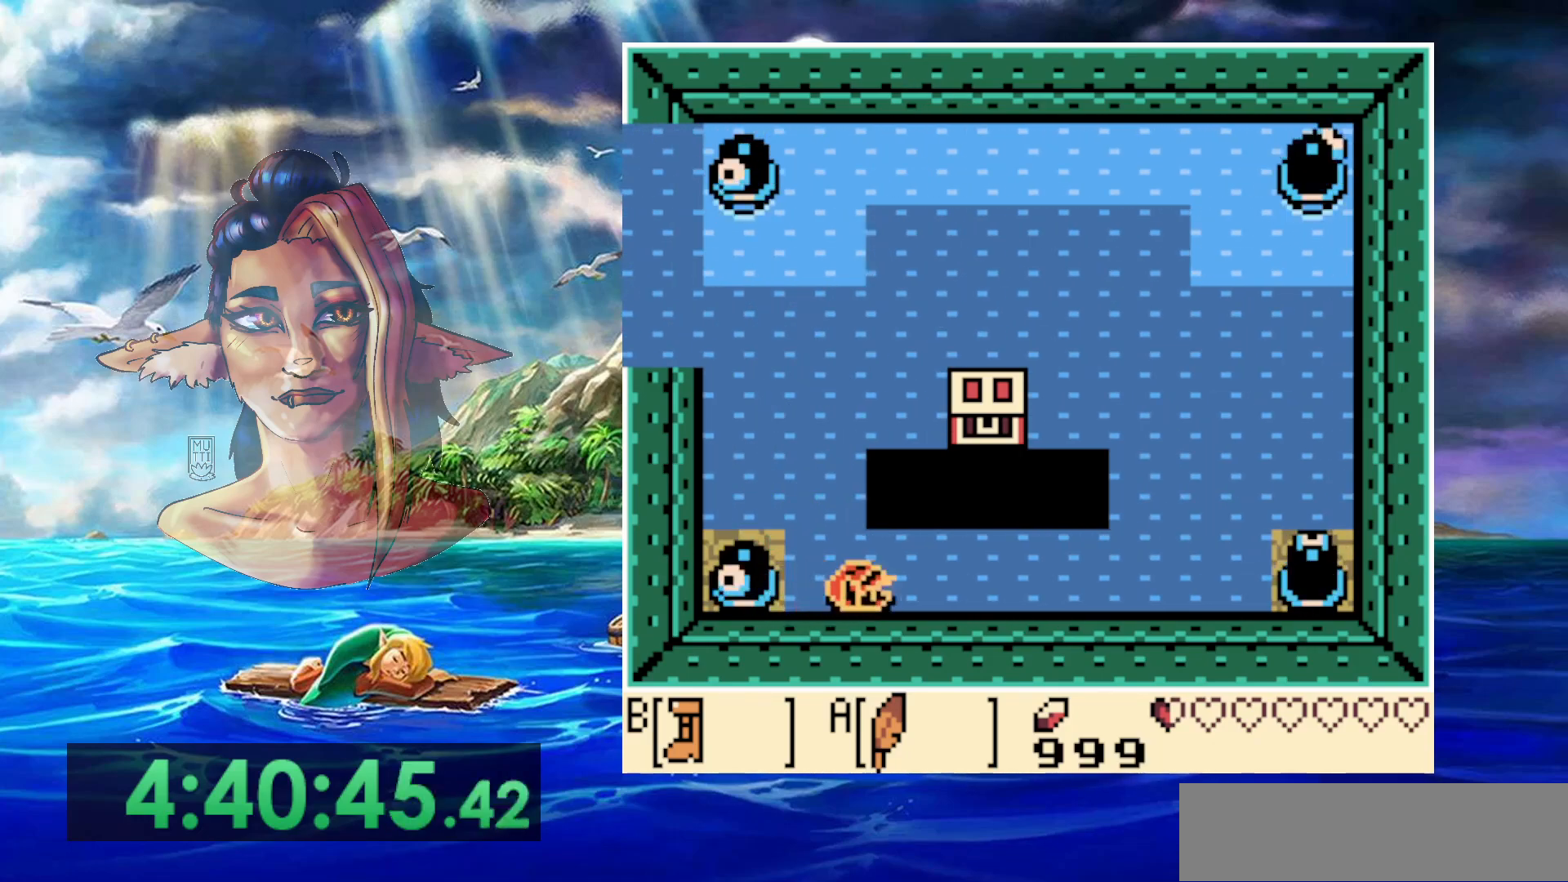
{"buttons": ["A", "DPAD_LEFT"], "events": [[150, "A", "up"], [433, "DPAD_LEFT", "down"], [483, "A", "down"]]}
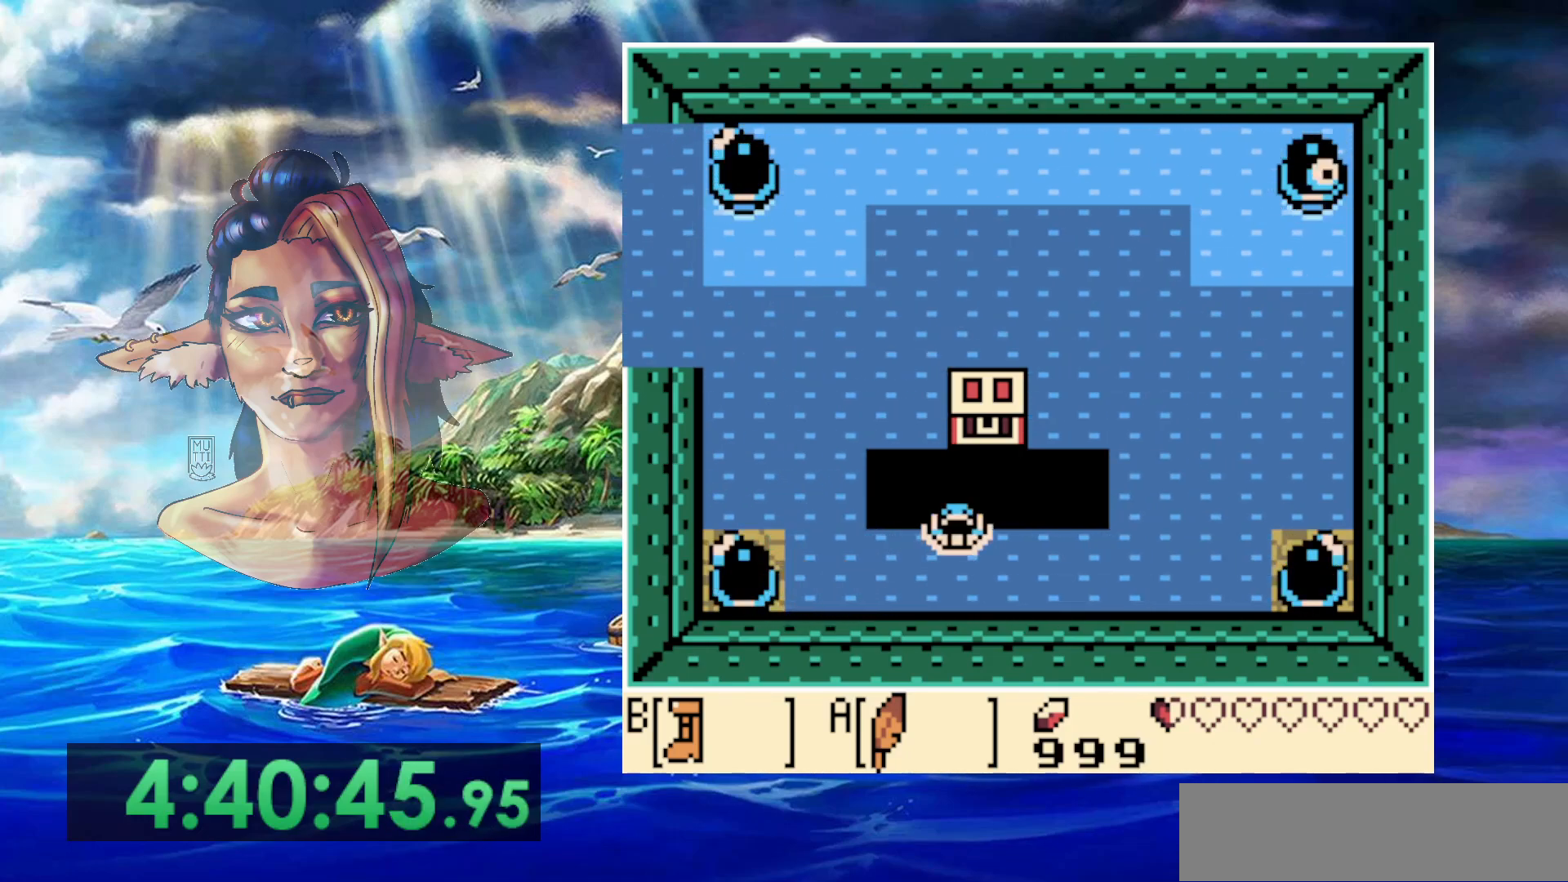
{"buttons": ["A", "DPAD_LEFT"], "events": [[133, "A", "up"], [200, "A", "down"], [333, "A", "up"], [467, "A", "down"]]}
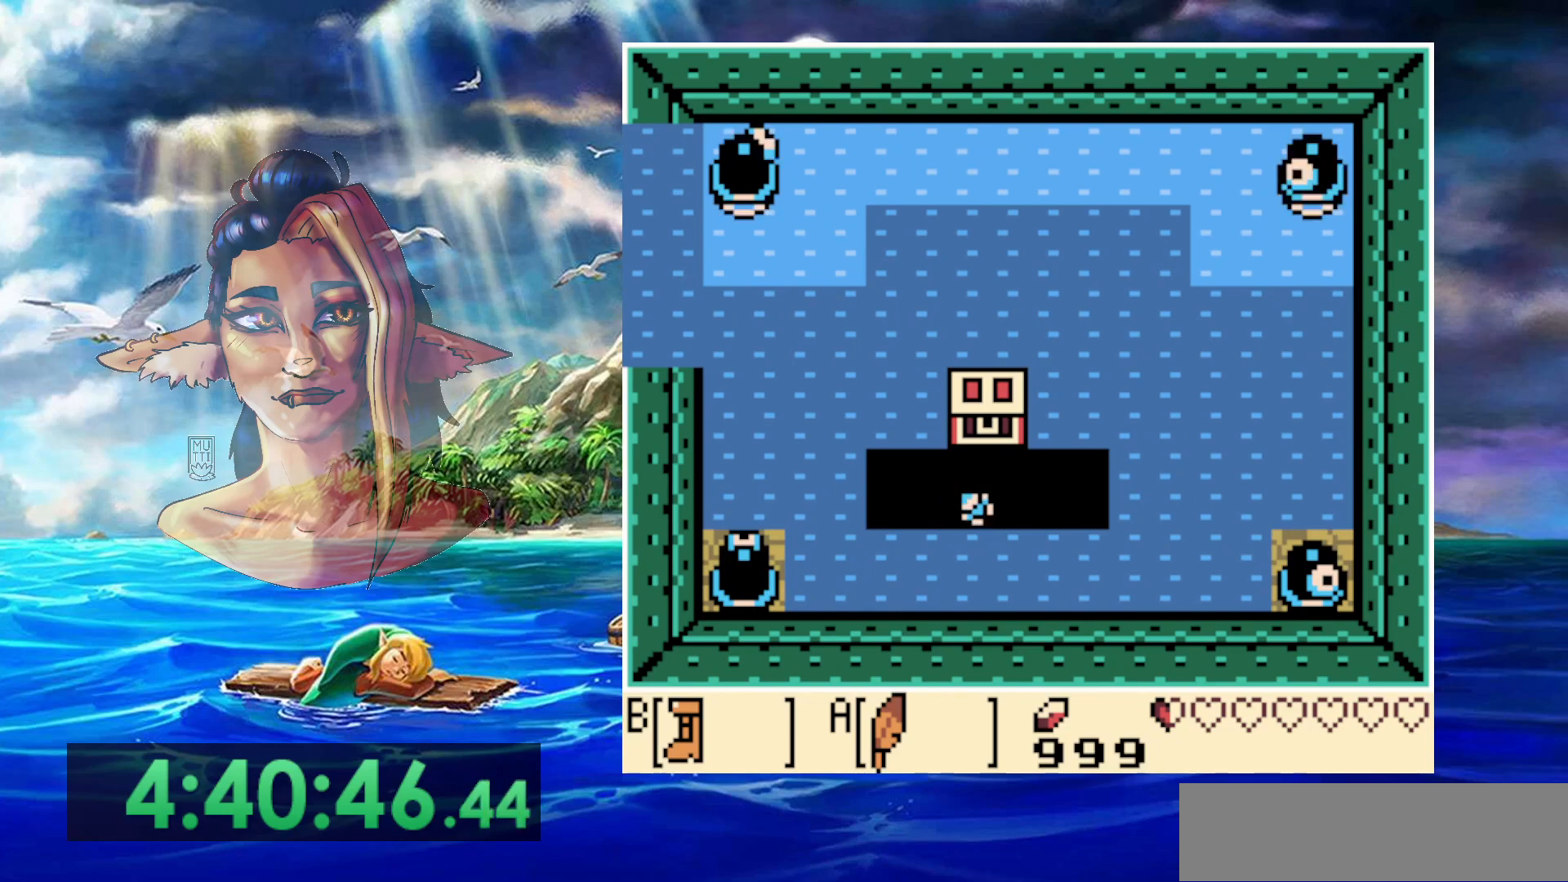
{"buttons": [], "events": [[67, "A", "up"], [150, "DPAD_LEFT", "up"]]}